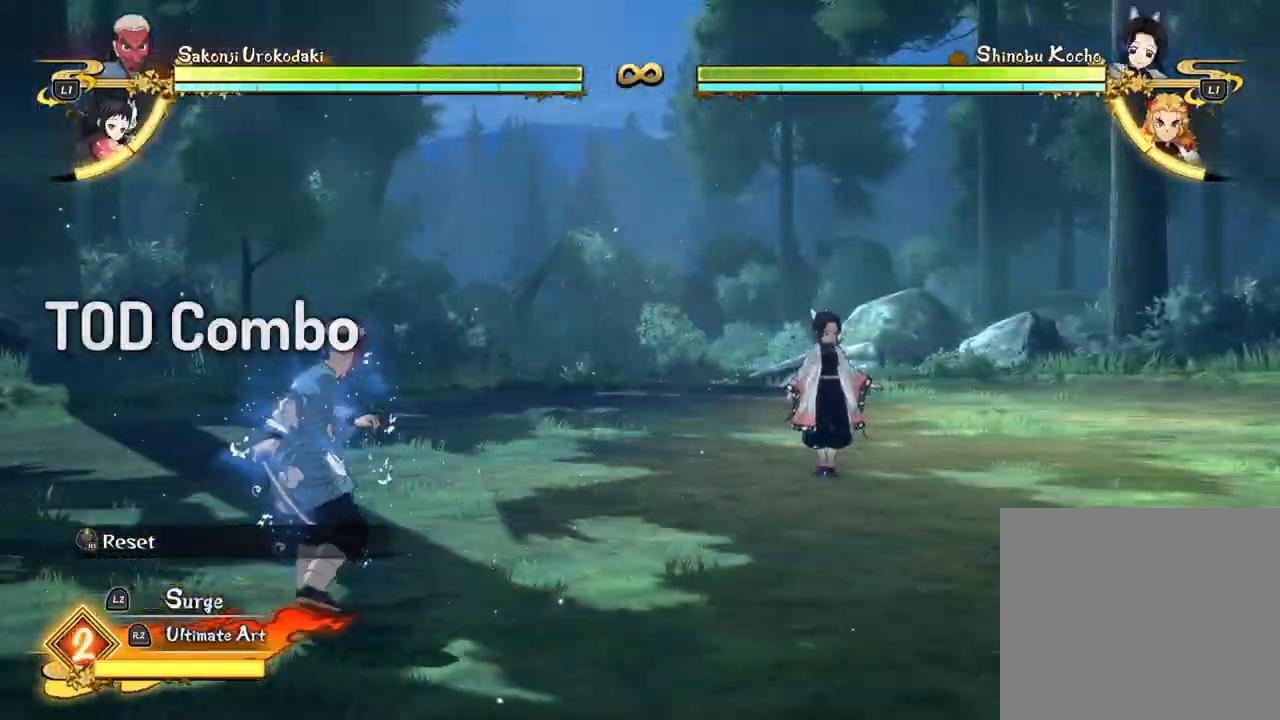
Gameplay with a controller (PlayStation layout); each line is a JSON object with the inputs held at the frame after it. "events" lists button and stick changes between this image and that frame as [ms after this image, input, new state], when the widget could be followed in between. Not read: right_stick.
{"buttons": [], "left_stick": "center", "events": [[17, "L2", "down"], [133, "L2", "up"], [183, "L2", "down"], [317, "L2", "up"], [367, "L2", "down"], [500, "L2", "up"]]}
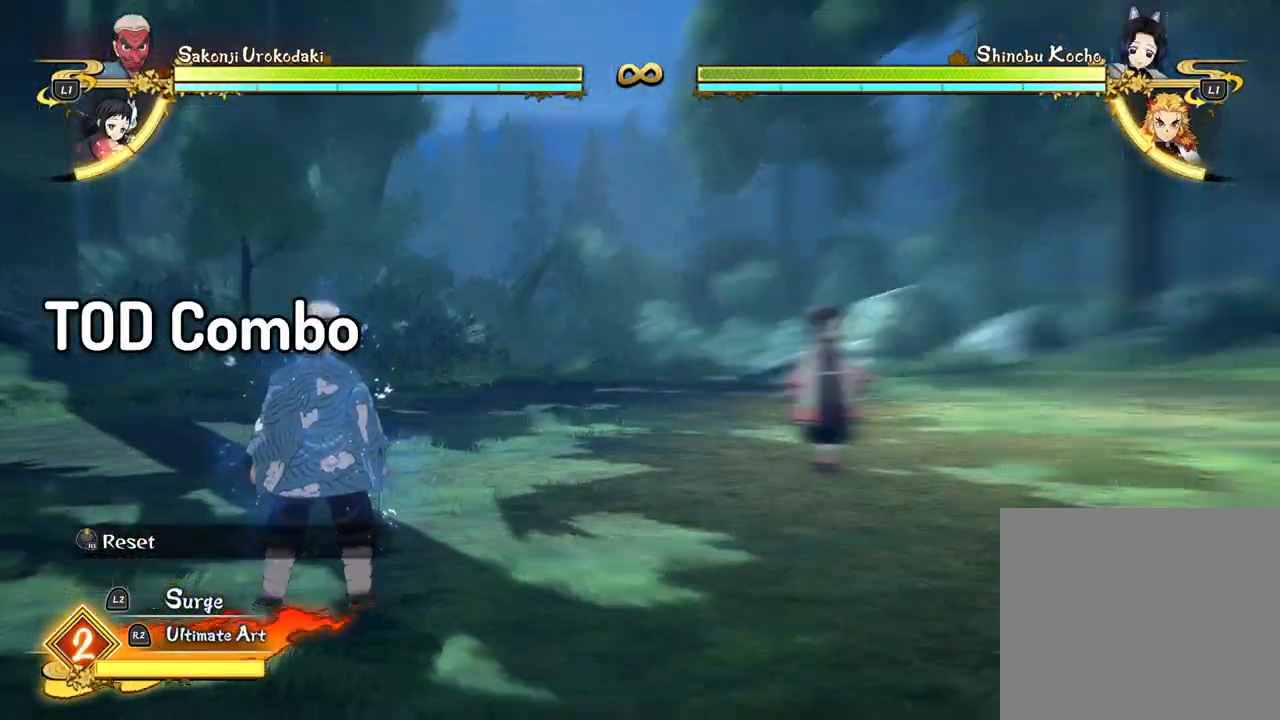
{"buttons": [], "left_stick": "center", "events": [[33, "L2", "down"], [183, "L2", "up"], [250, "L2", "down"], [383, "L2", "up"]]}
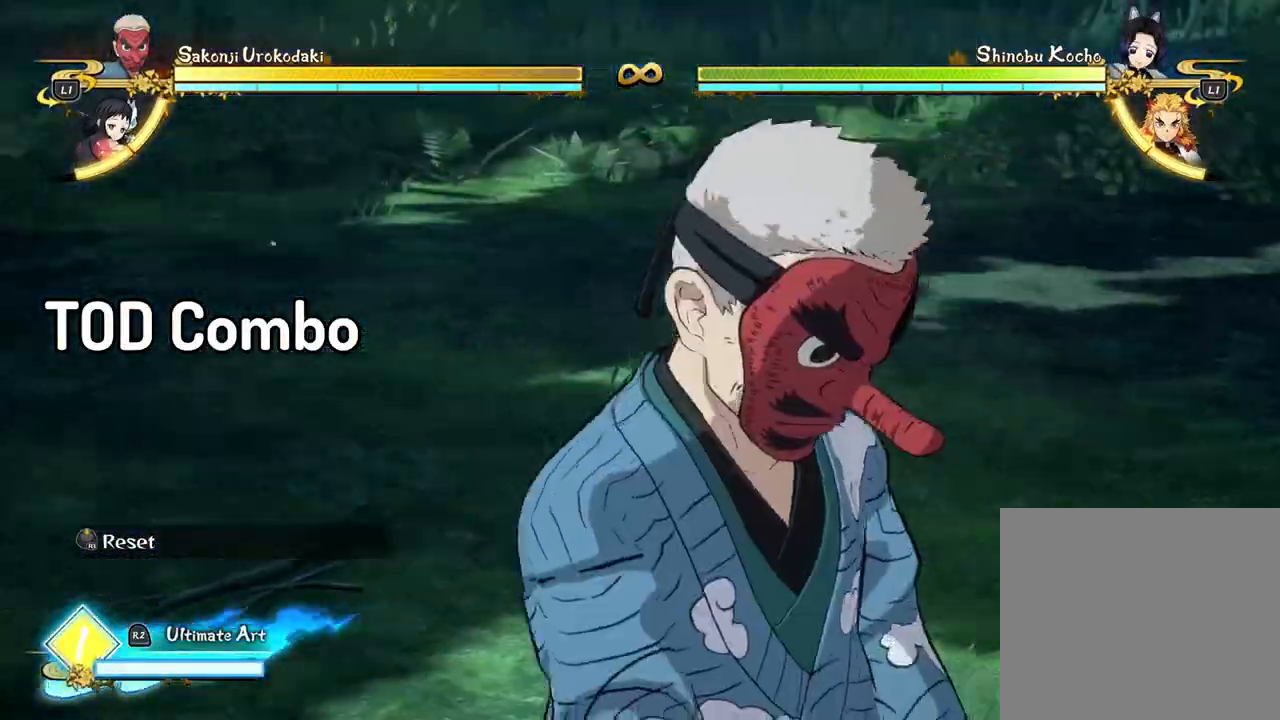
{"buttons": [], "left_stick": "center", "events": []}
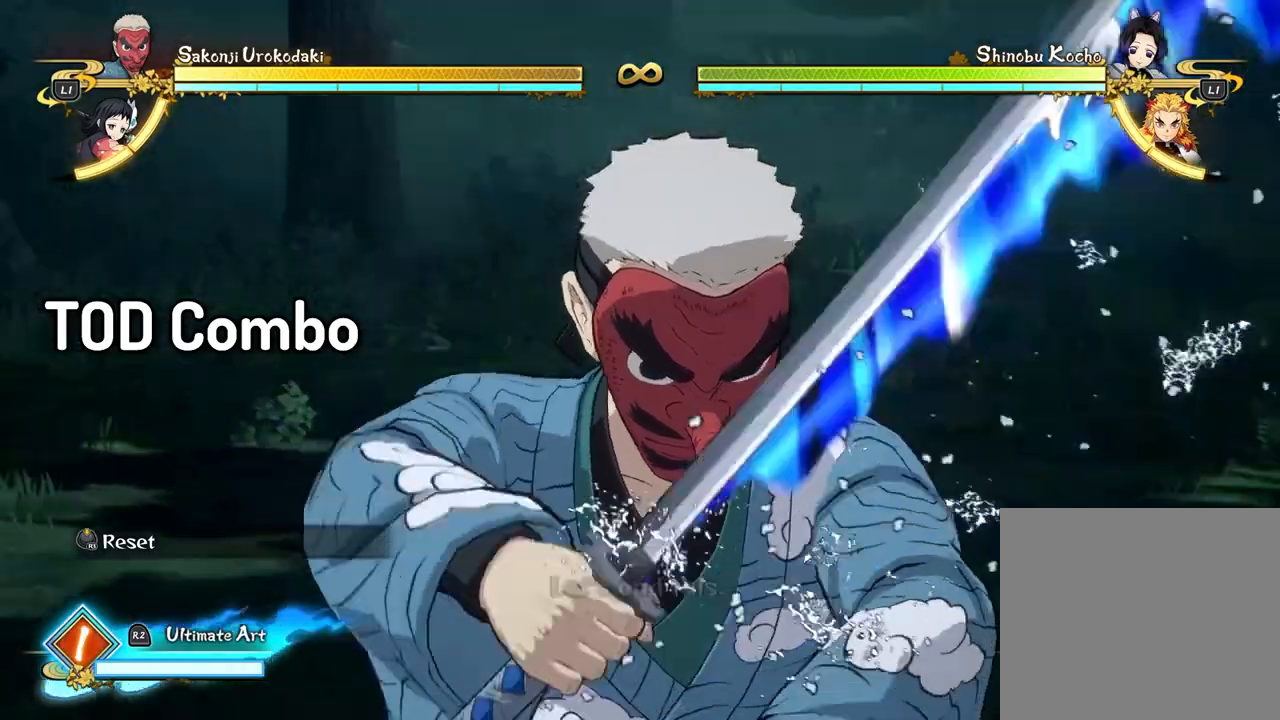
{"buttons": [], "left_stick": "center", "events": []}
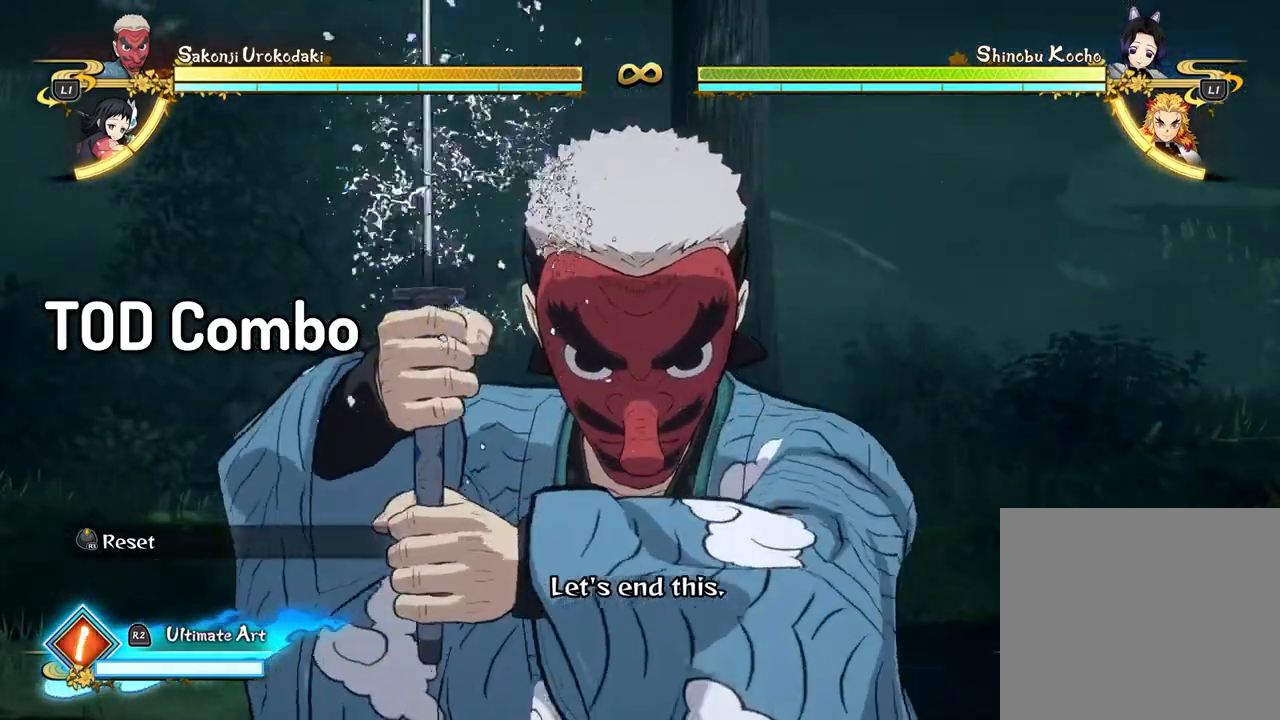
{"buttons": [], "left_stick": "center", "events": []}
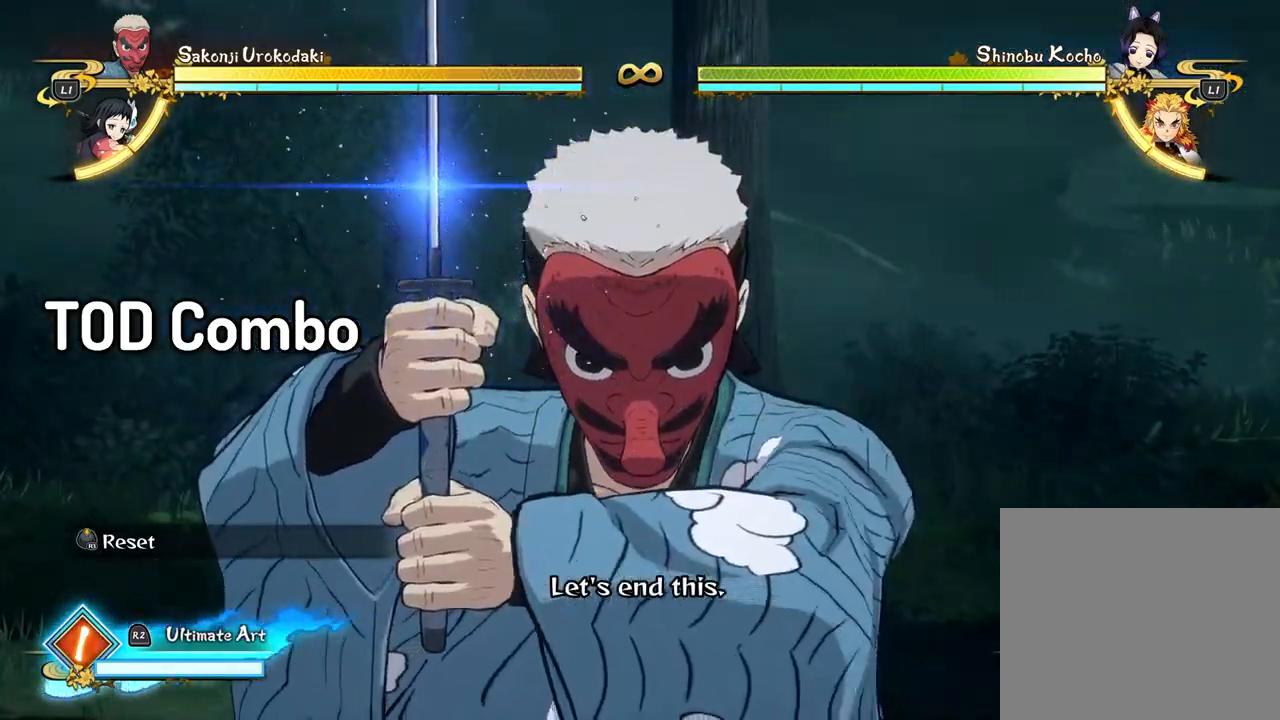
{"buttons": [], "left_stick": "up-right", "events": [[100, "left_stick", "up"], [250, "left_stick", "up-right"]]}
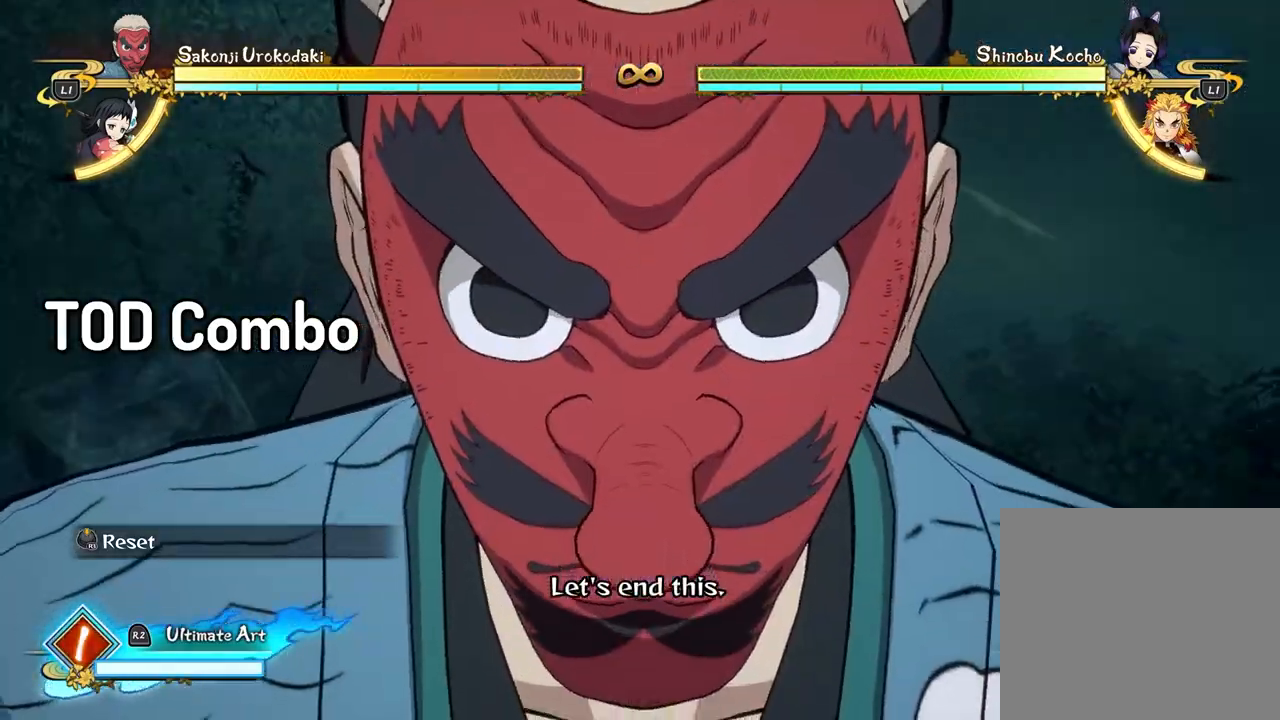
{"buttons": [], "left_stick": "up-right", "events": []}
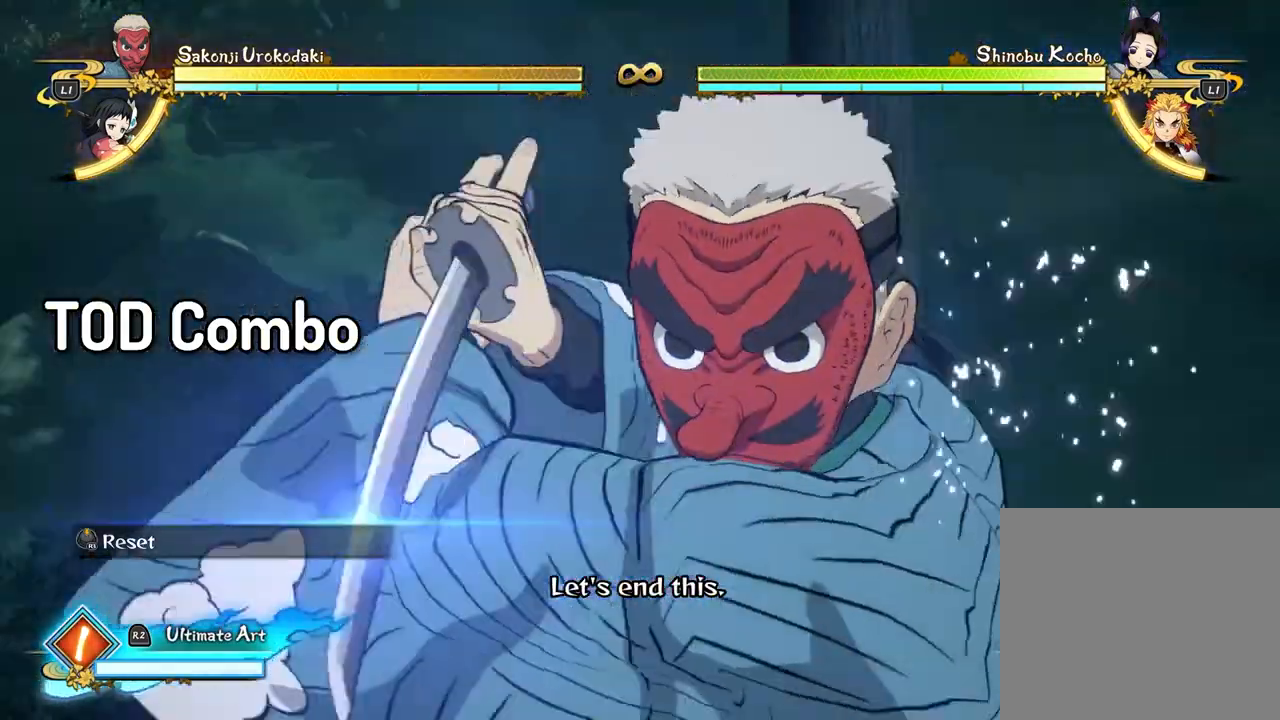
{"buttons": [], "left_stick": "down", "events": [[17, "left_stick", "up"], [133, "left_stick", "up-left"], [267, "left_stick", "left"], [433, "left_stick", "down"]]}
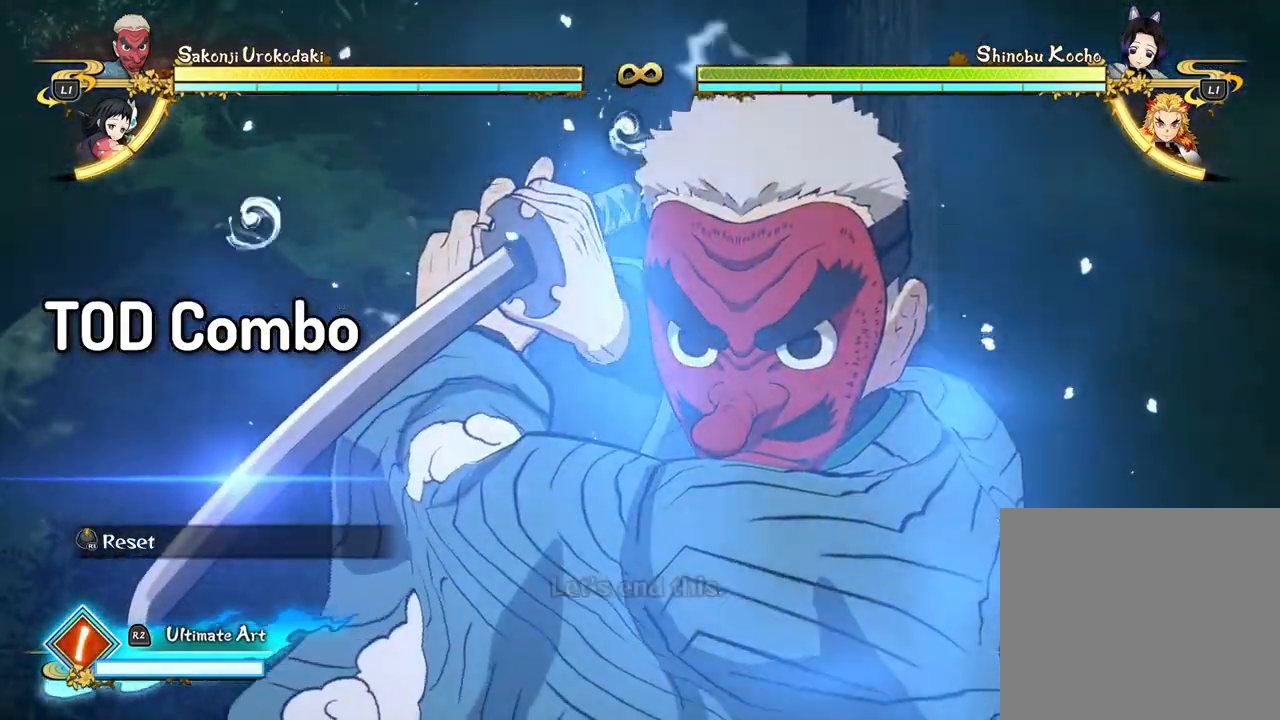
{"buttons": [], "left_stick": "up-right", "events": [[83, "left_stick", "right"], [250, "left_stick", "center"], [417, "left_stick", "up-right"]]}
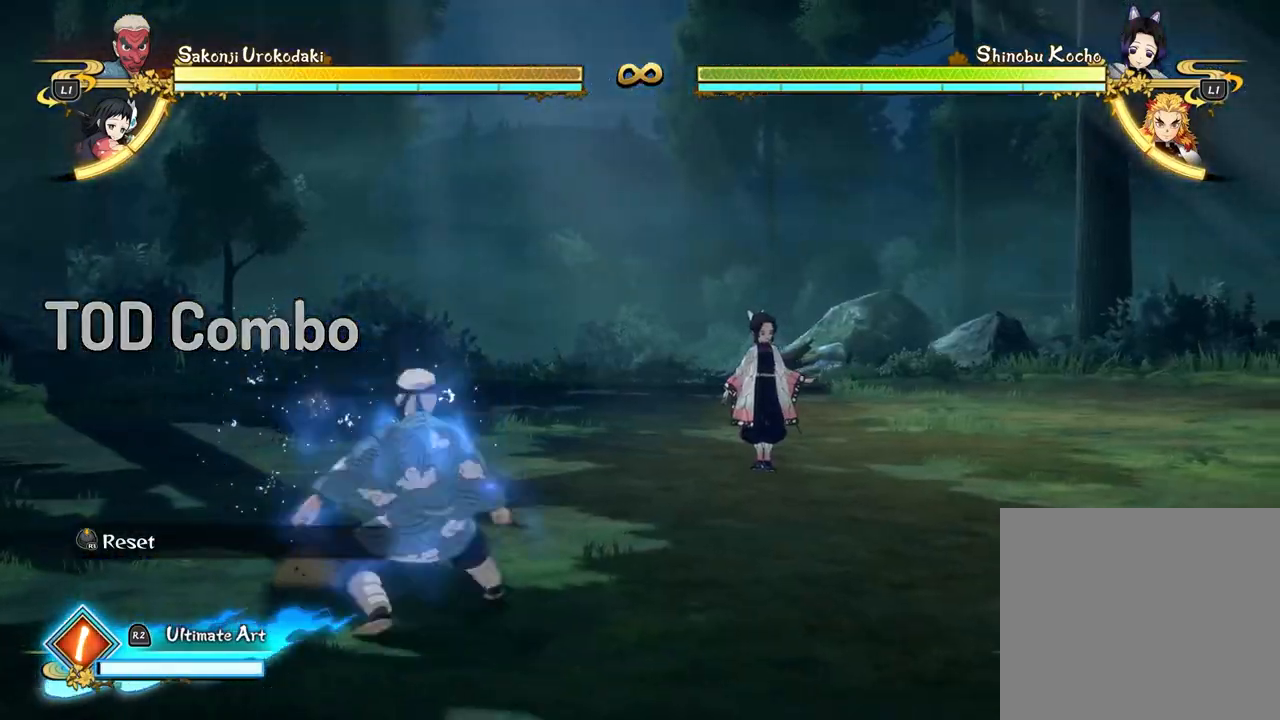
{"buttons": [], "left_stick": "up-right", "events": []}
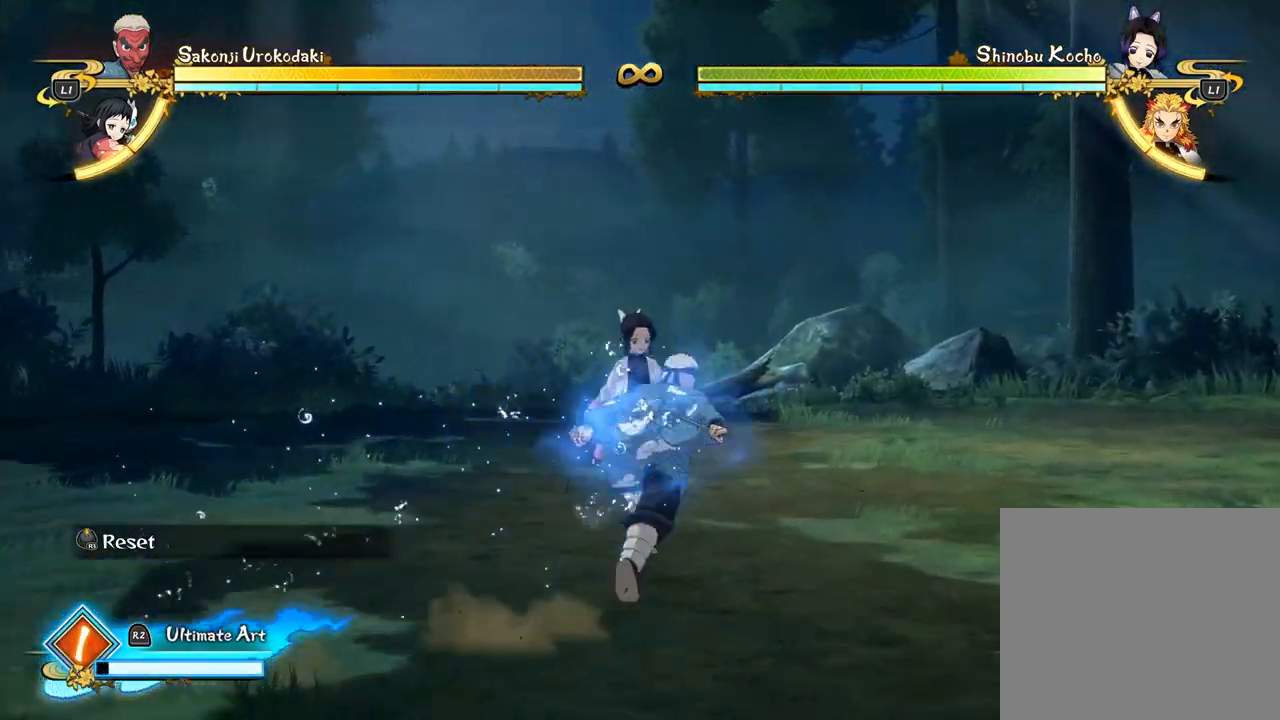
{"buttons": [], "left_stick": "up", "events": [[33, "TRIANGLE", "down"], [100, "TRIANGLE", "up"], [183, "TRIANGLE", "down"], [233, "left_stick", "center"], [250, "TRIANGLE", "up"], [483, "left_stick", "up"]]}
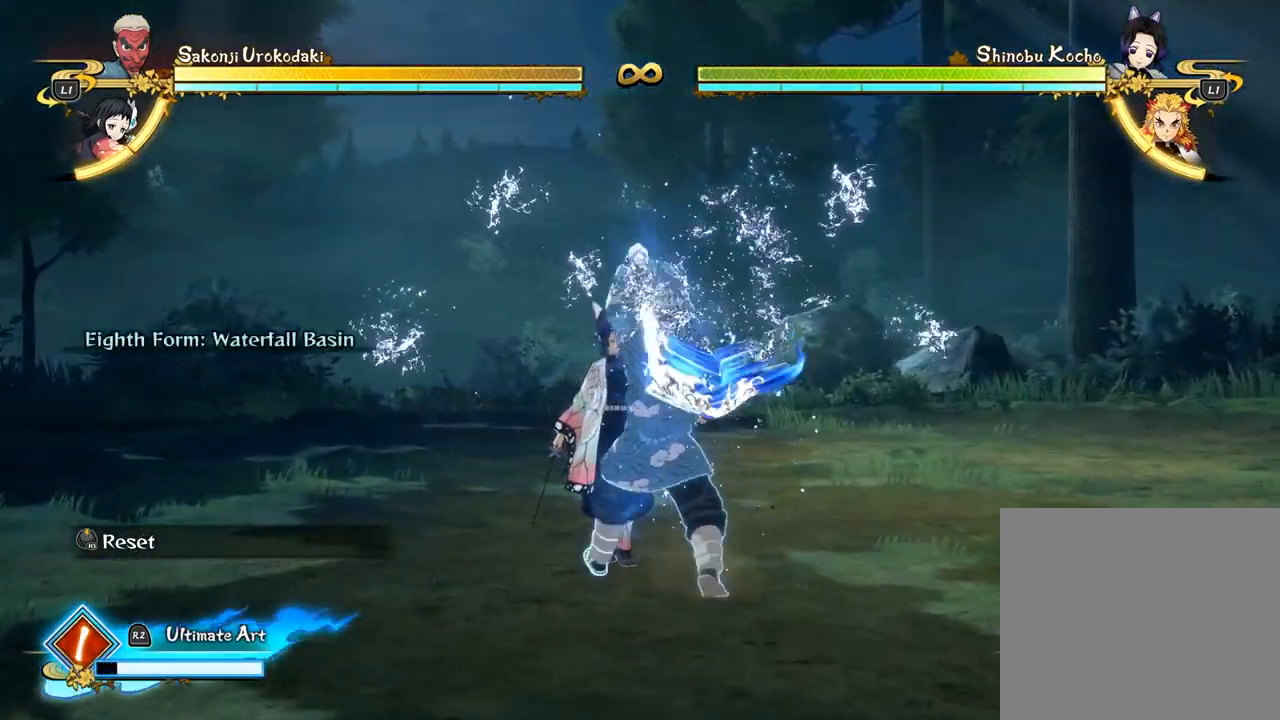
{"buttons": [], "left_stick": "up", "events": [[17, "TRIANGLE", "down"], [117, "TRIANGLE", "up"], [183, "TRIANGLE", "down"], [283, "TRIANGLE", "up"]]}
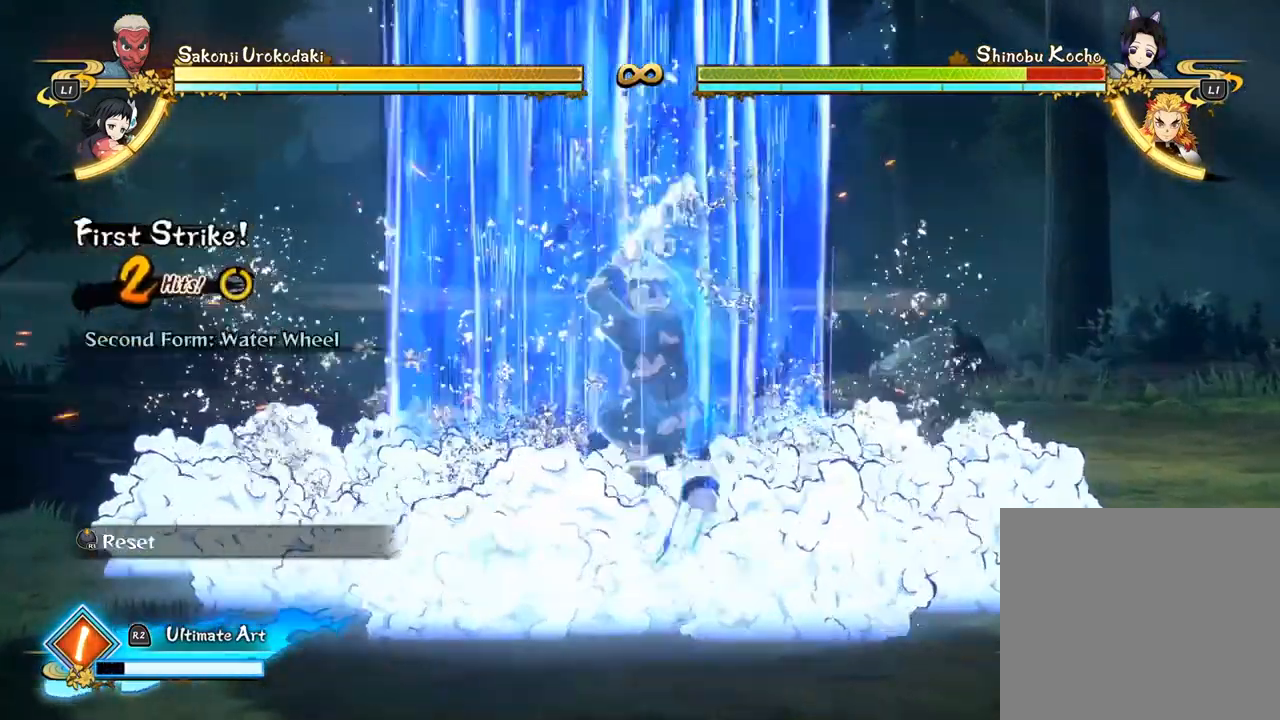
{"buttons": ["TRIANGLE"], "left_stick": "center", "events": [[17, "left_stick", "center"], [250, "L1", "down"], [317, "L1", "up"], [500, "TRIANGLE", "down"]]}
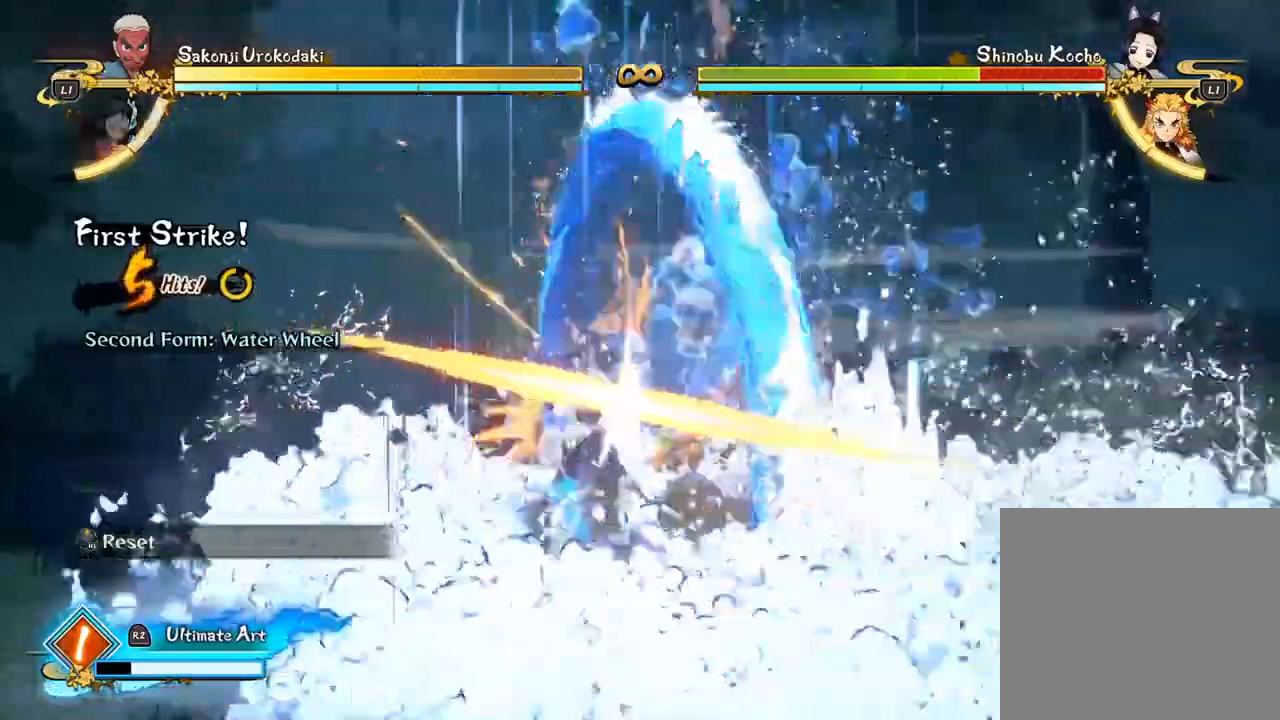
{"buttons": [], "left_stick": "center", "events": [[83, "TRIANGLE", "up"], [183, "TRIANGLE", "down"], [233, "TRIANGLE", "up"]]}
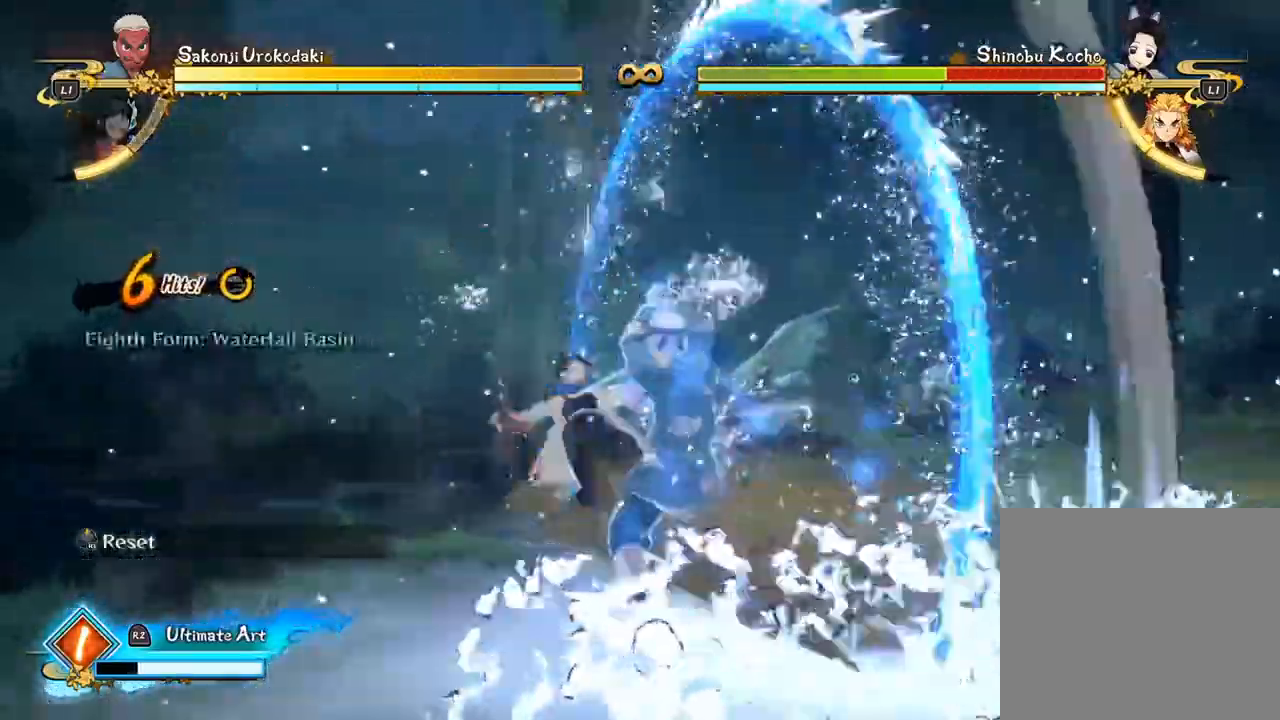
{"buttons": [], "left_stick": "center", "events": [[150, "TRIANGLE", "down"], [250, "TRIANGLE", "up"], [350, "TRIANGLE", "down"], [450, "TRIANGLE", "up"]]}
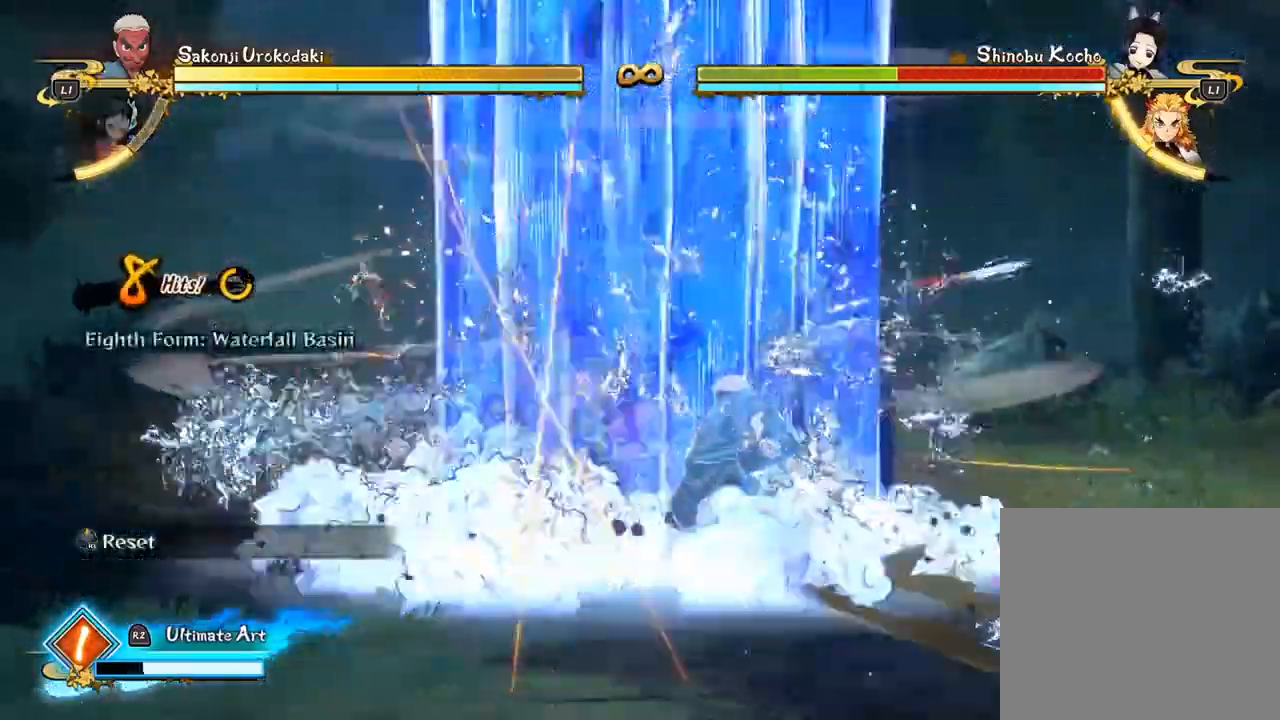
{"buttons": [], "left_stick": "center", "events": [[17, "TRIANGLE", "down"], [83, "TRIANGLE", "up"]]}
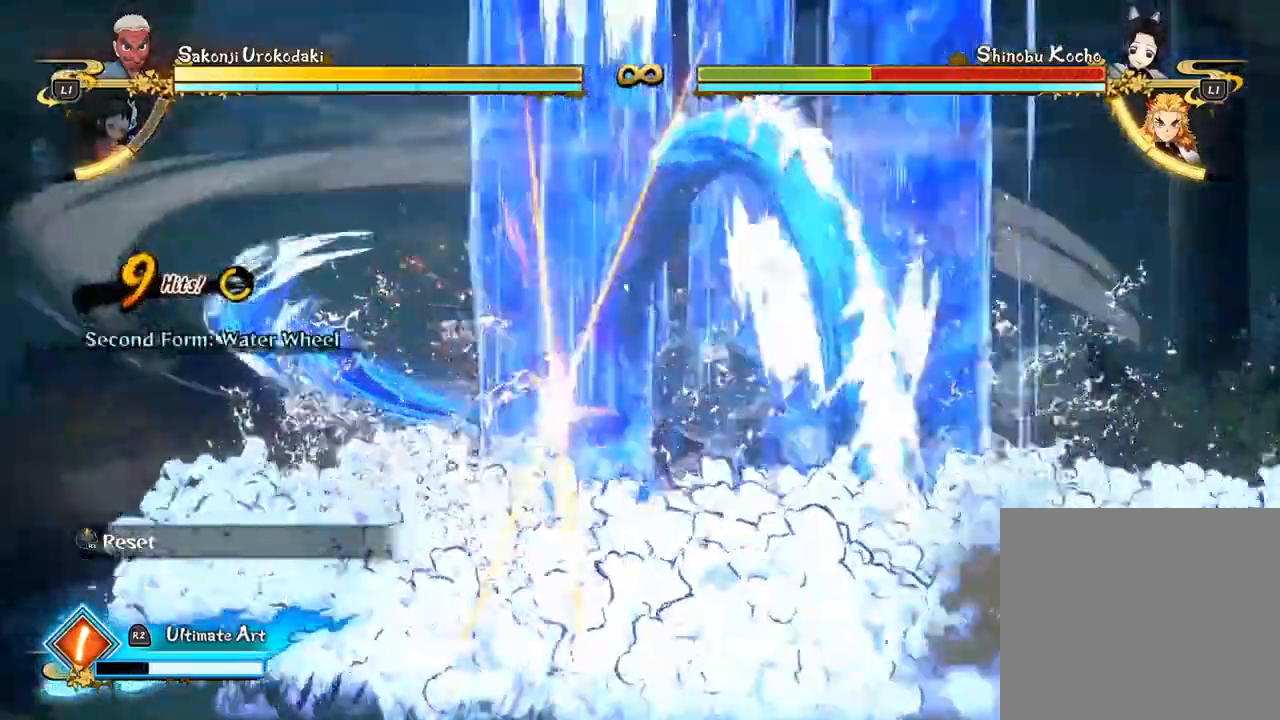
{"buttons": [], "left_stick": "center", "events": [[417, "TRIANGLE", "down"], [467, "TRIANGLE", "up"]]}
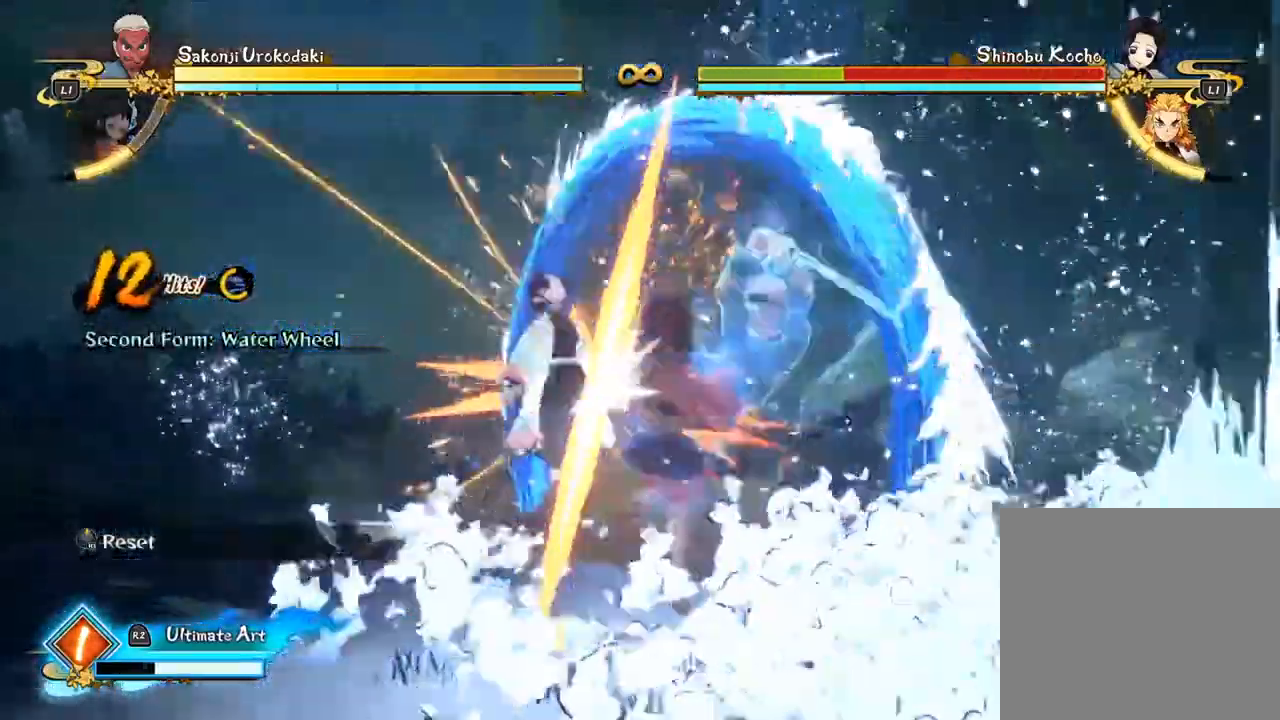
{"buttons": [], "left_stick": "center", "events": [[50, "TRIANGLE", "down"], [150, "TRIANGLE", "up"]]}
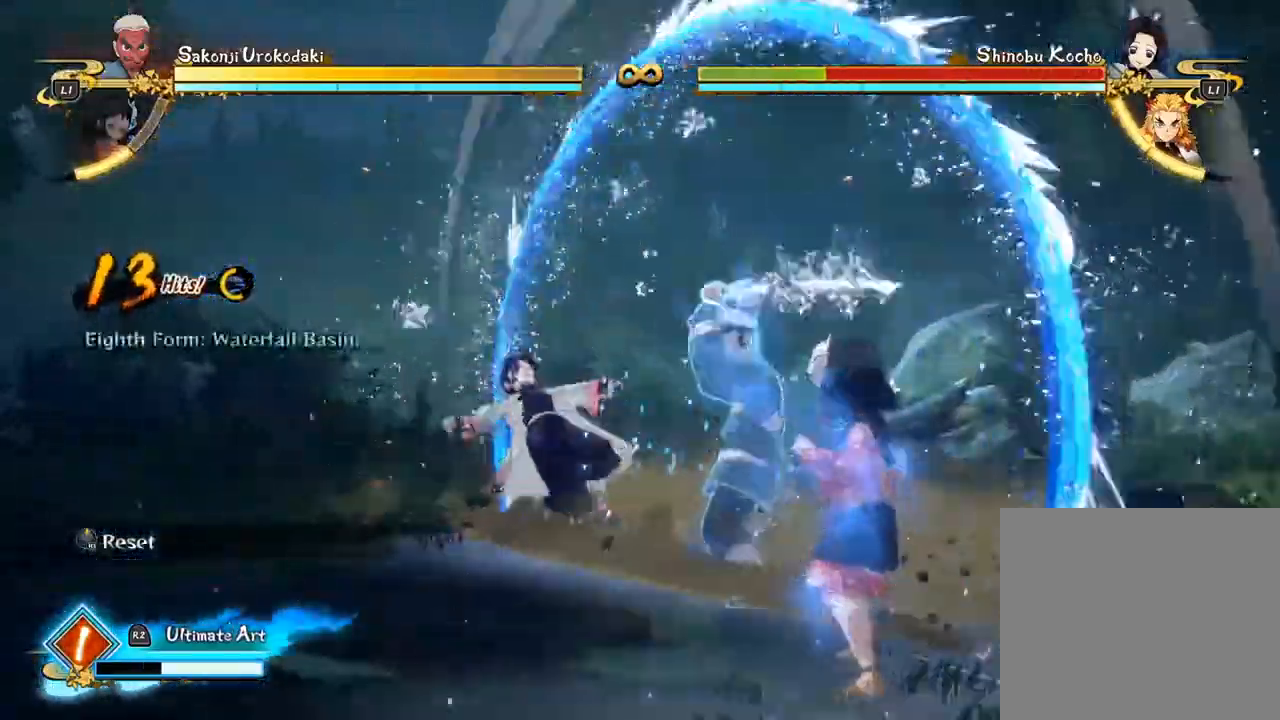
{"buttons": [], "left_stick": "center", "events": [[133, "TRIANGLE", "down"], [233, "TRIANGLE", "up"], [317, "TRIANGLE", "down"], [400, "TRIANGLE", "up"]]}
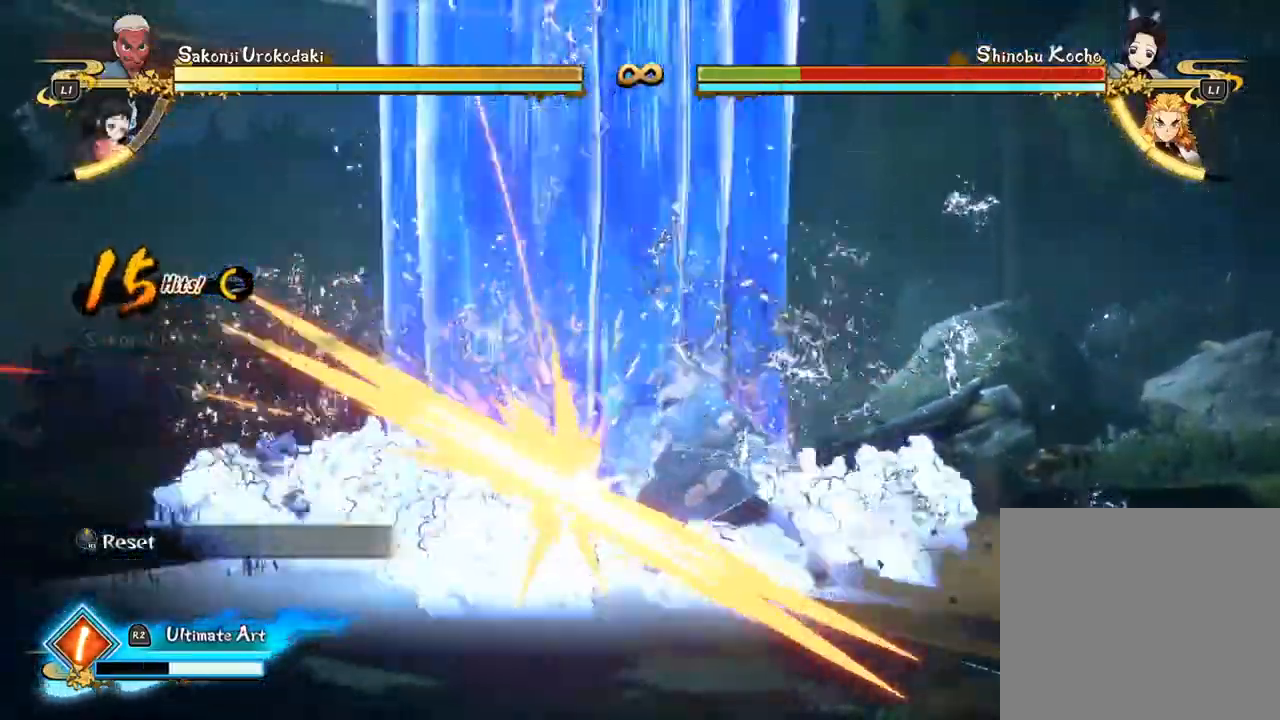
{"buttons": [], "left_stick": "center", "events": []}
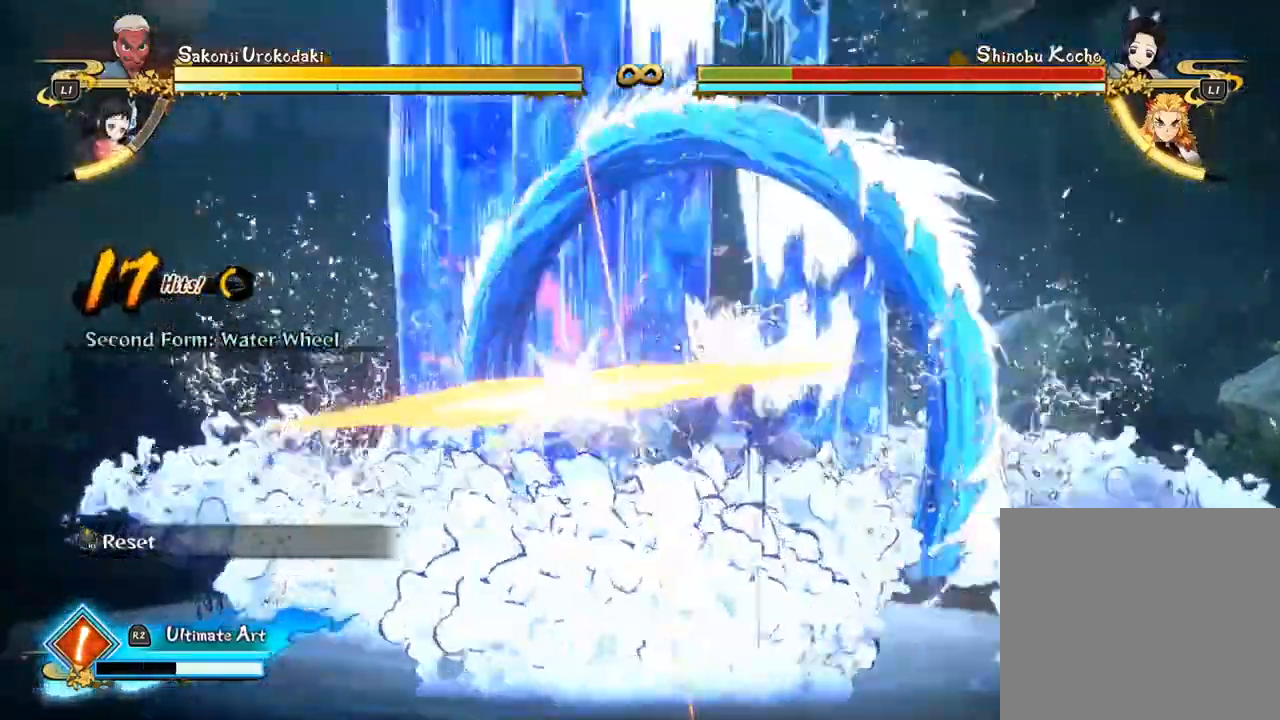
{"buttons": ["TRIANGLE"], "left_stick": "center", "events": [[350, "TRIANGLE", "down"], [433, "TRIANGLE", "up"], [500, "TRIANGLE", "down"]]}
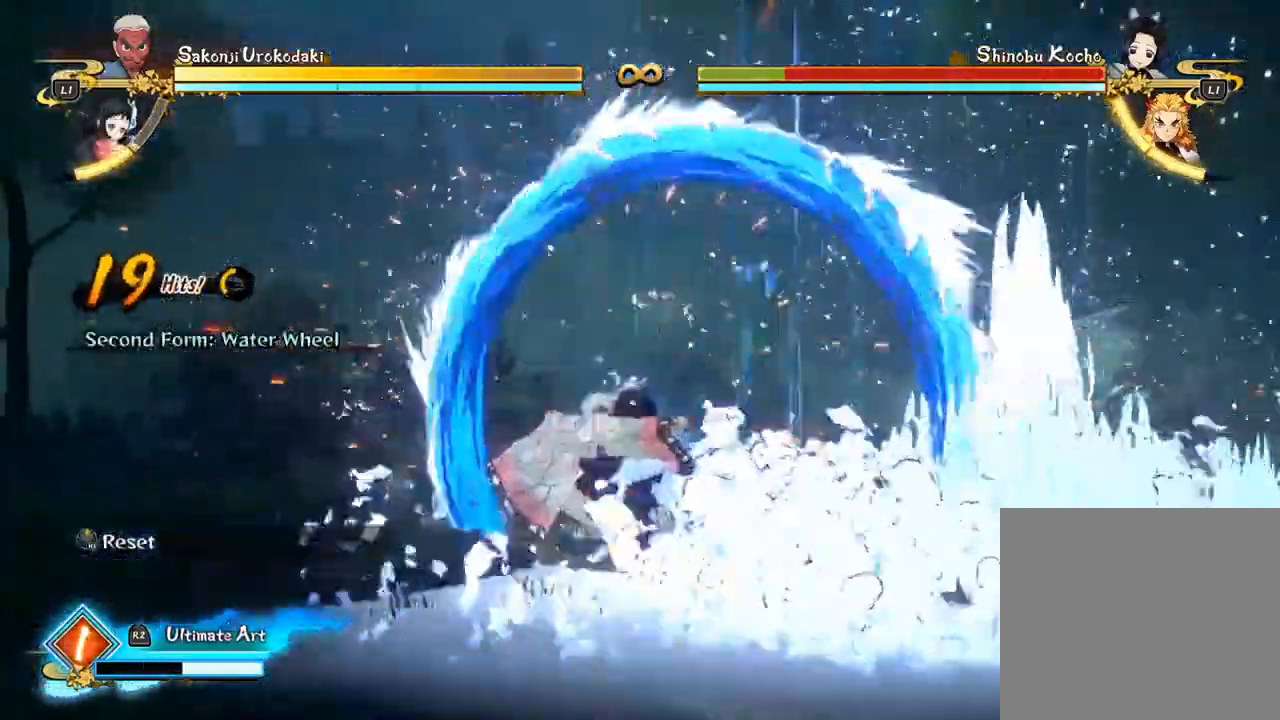
{"buttons": ["TRIANGLE"], "left_stick": "center", "events": [[67, "TRIANGLE", "up"], [450, "TRIANGLE", "down"]]}
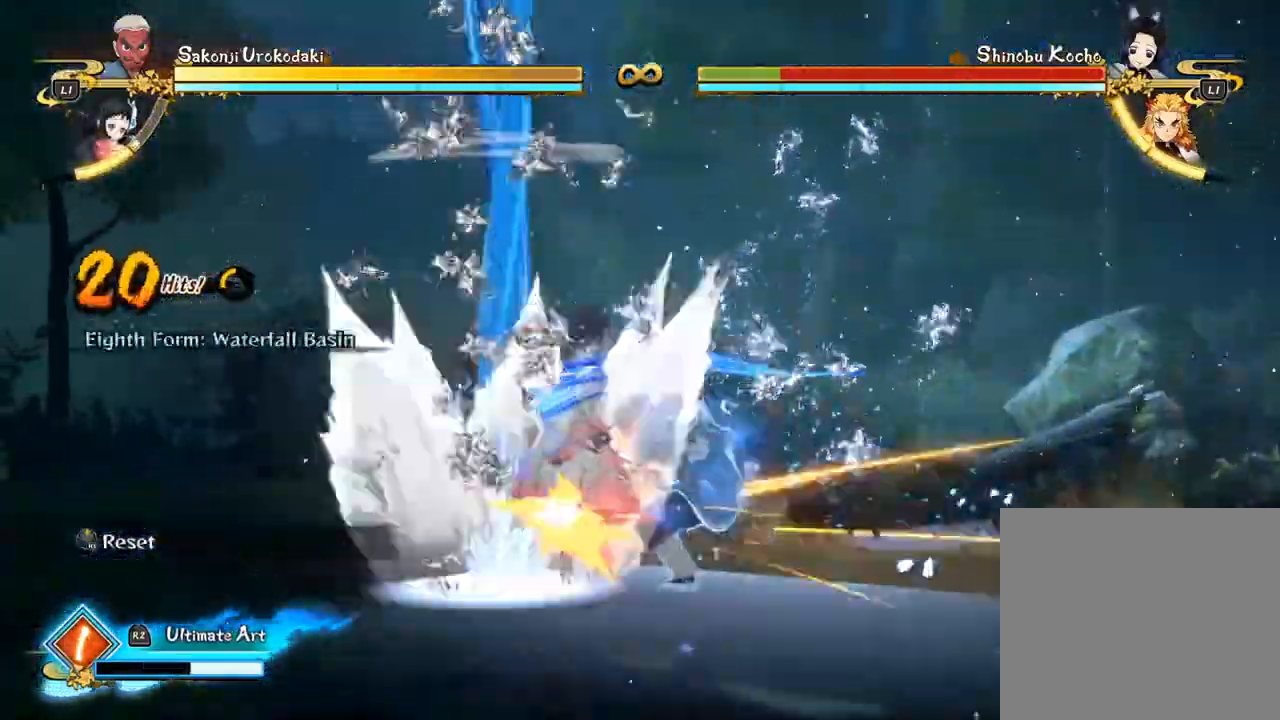
{"buttons": [], "left_stick": "up", "events": [[50, "TRIANGLE", "up"], [117, "TRIANGLE", "down"], [200, "TRIANGLE", "up"], [333, "TRIANGLE", "down"], [333, "left_stick", "up"], [350, "TRIANGLE", "up"]]}
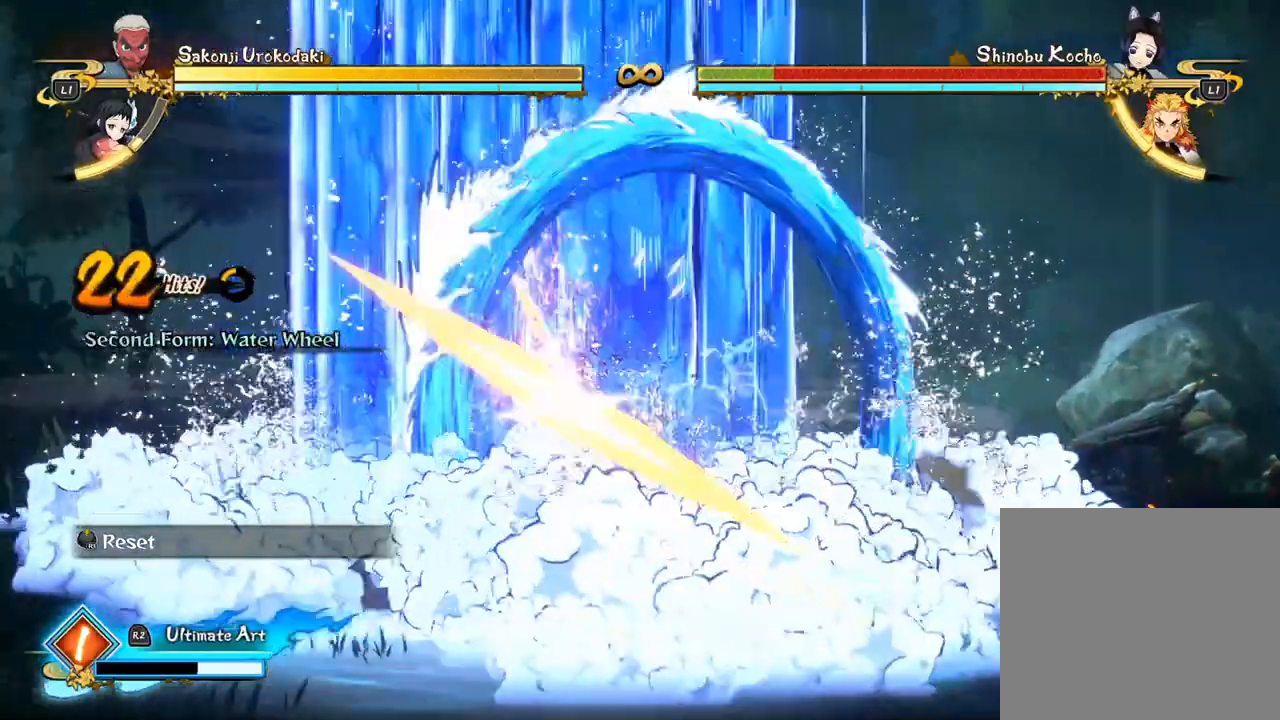
{"buttons": ["R2"], "left_stick": "up", "events": [[400, "R2", "down"]]}
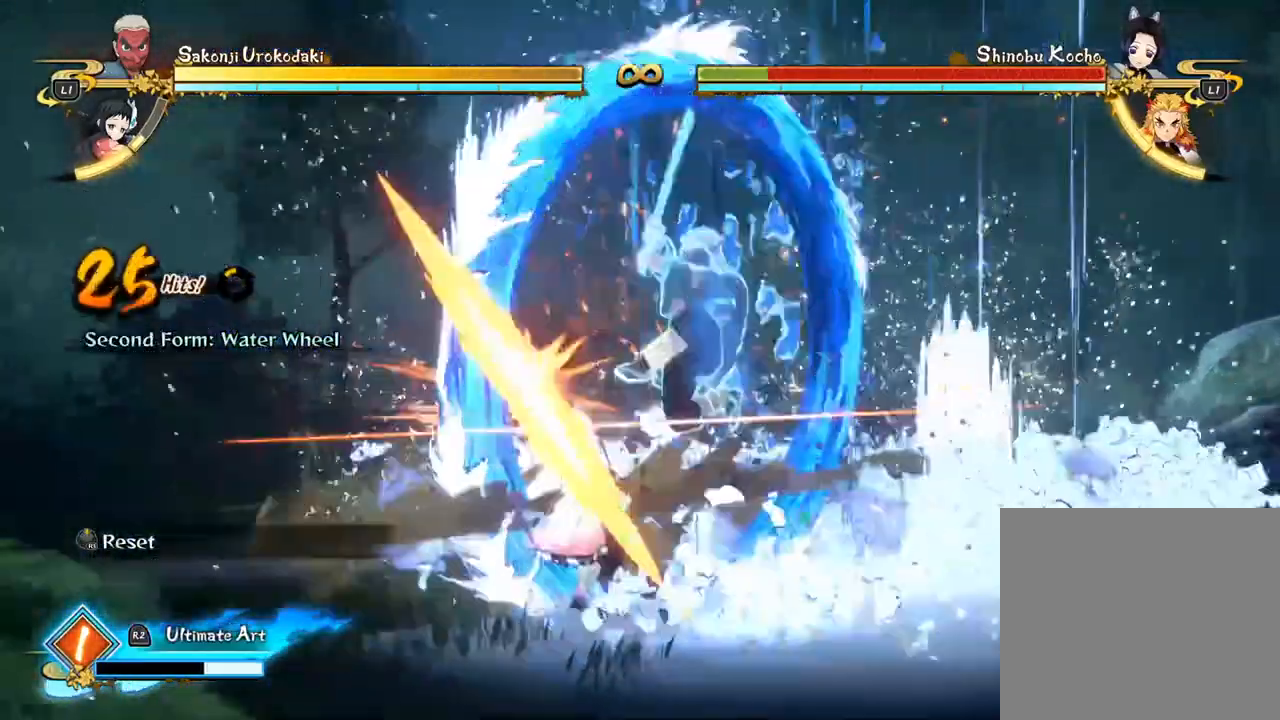
{"buttons": ["R2"], "left_stick": "up", "events": [[17, "R2", "up"], [83, "R2", "down"], [200, "R2", "up"], [250, "R2", "down"]]}
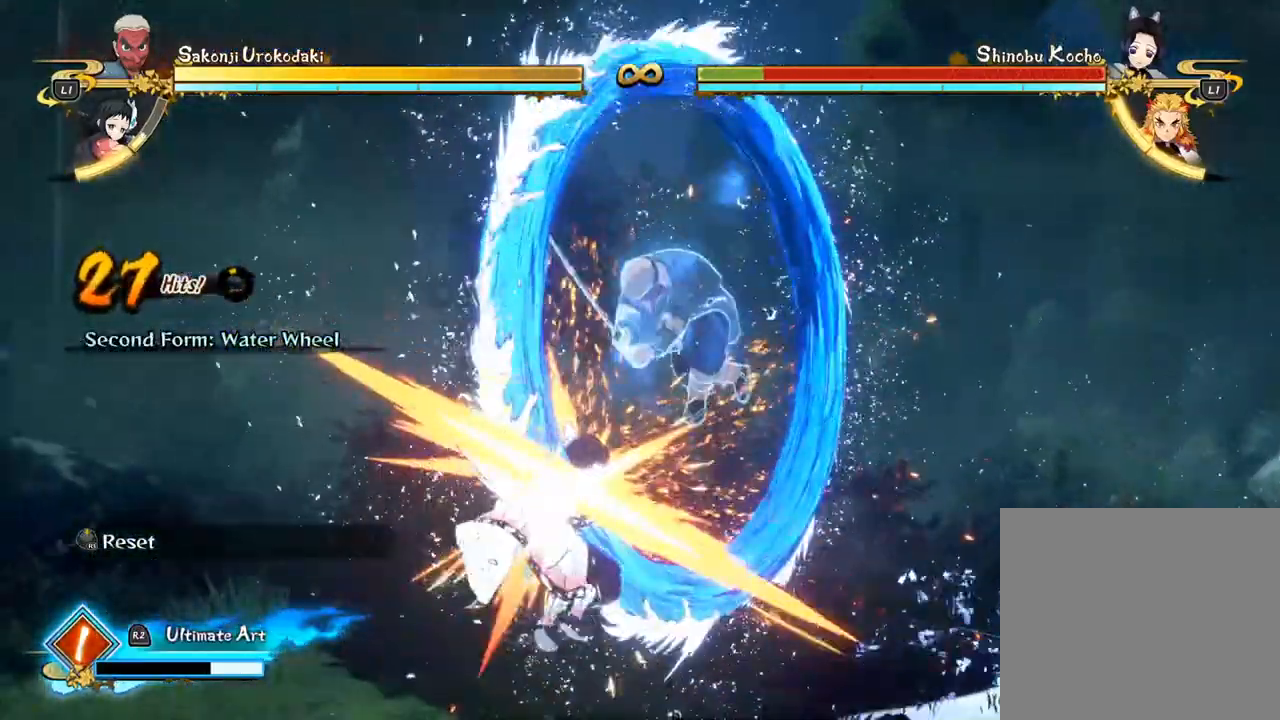
{"buttons": ["R2"], "left_stick": "up", "events": [[17, "R2", "up"], [83, "R2", "down"], [217, "R2", "up"], [283, "R2", "down"], [400, "R2", "up"], [450, "R2", "down"]]}
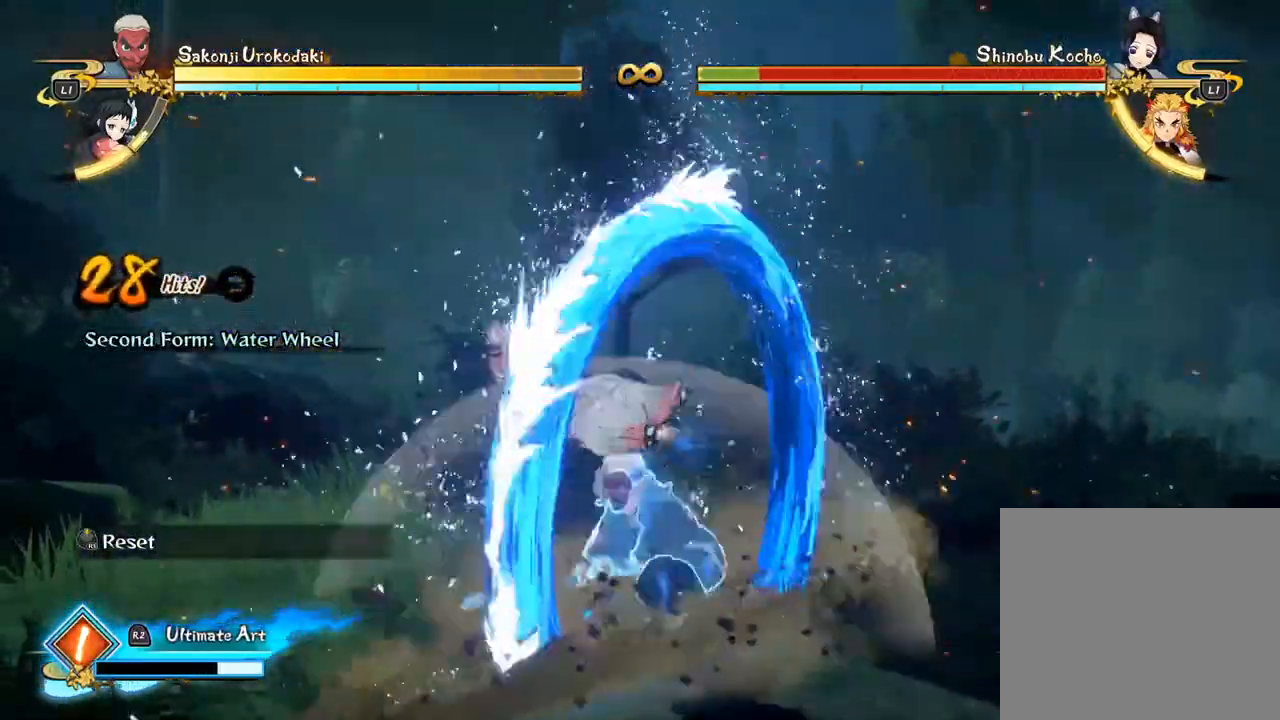
{"buttons": [], "left_stick": "up", "events": [[67, "R2", "up"], [117, "R2", "down"], [233, "R2", "up"]]}
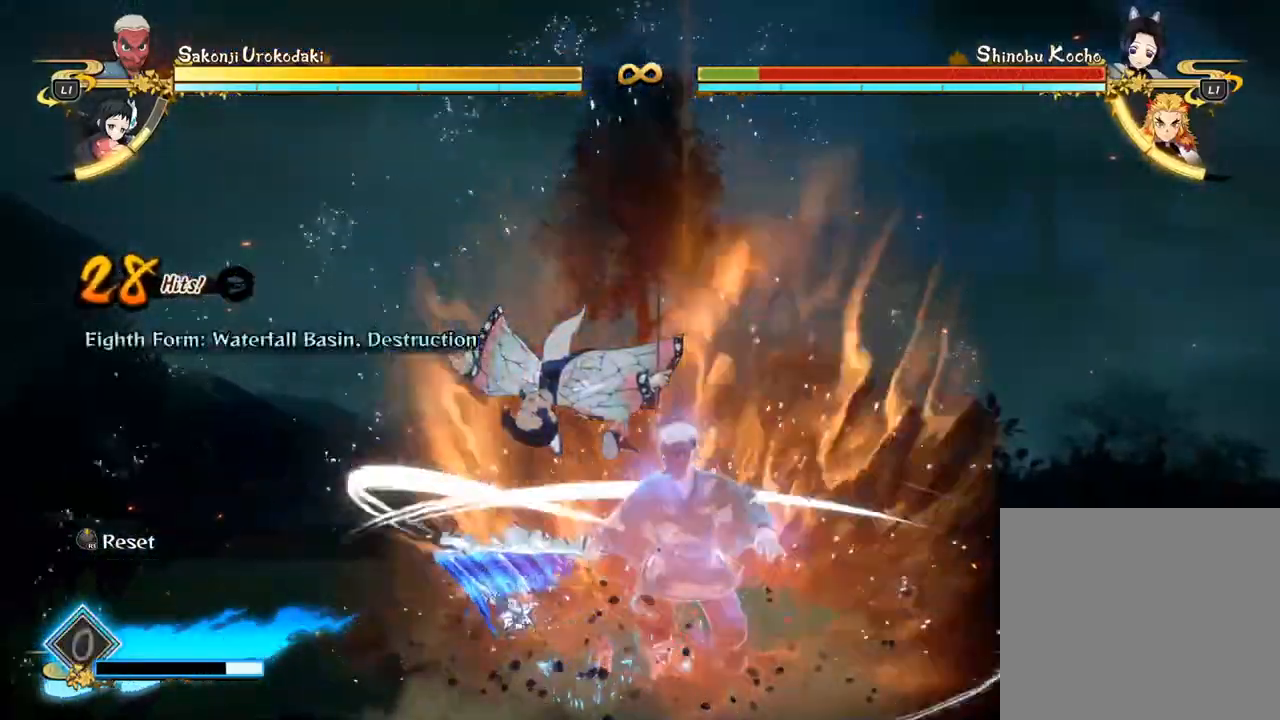
{"buttons": [], "left_stick": "center", "events": [[433, "left_stick", "center"]]}